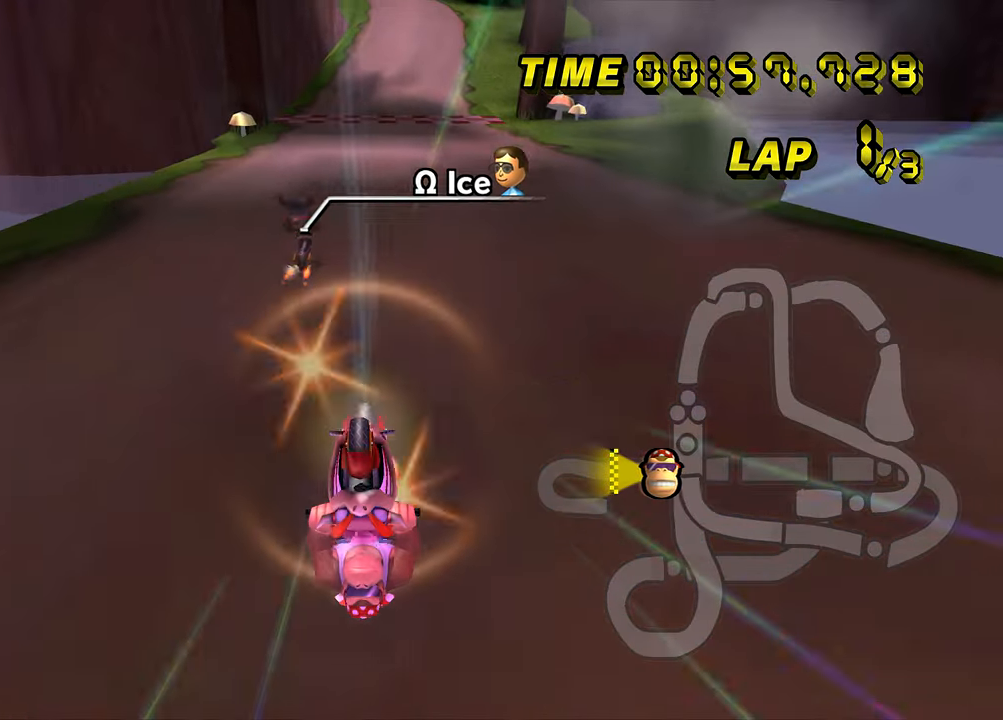
Gameplay with a controller (Nintendo layout); each line is a JSON object with the inputs held at the frame after it. "events" lists button and stick changes between this image and that frame as [ms after this image, input, new state], when the widget could be followed in between. Not read: L1 L3 R1 R3 X Y.
{"buttons": ["A"], "left_stick": "center", "events": []}
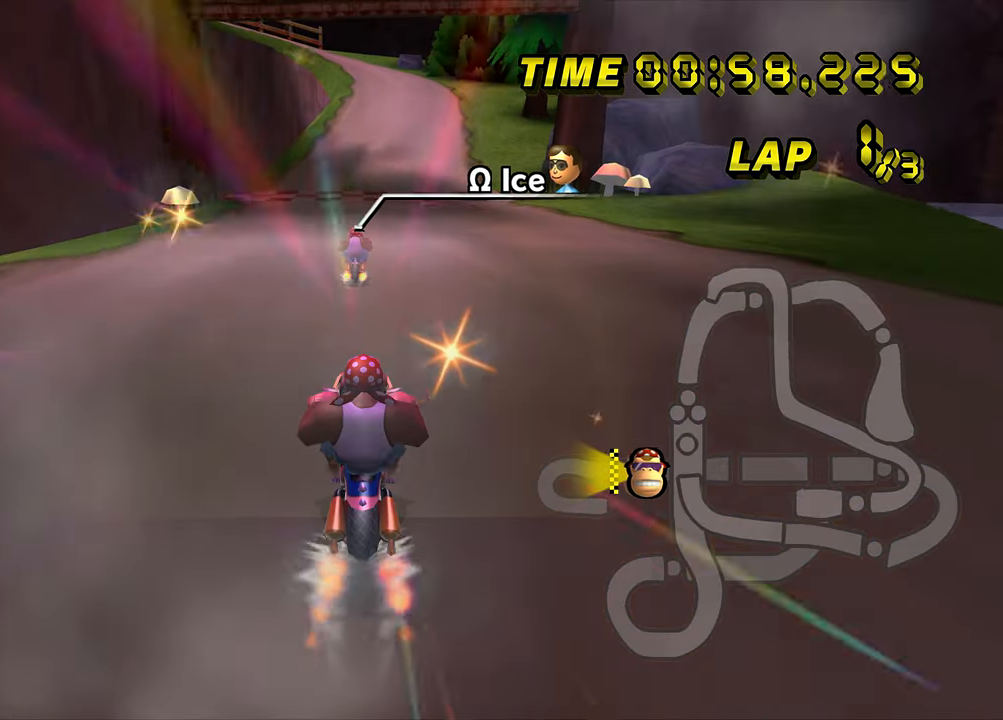
{"buttons": ["A"], "left_stick": "center", "events": [[334, "left_stick", "right"], [434, "left_stick", "center"]]}
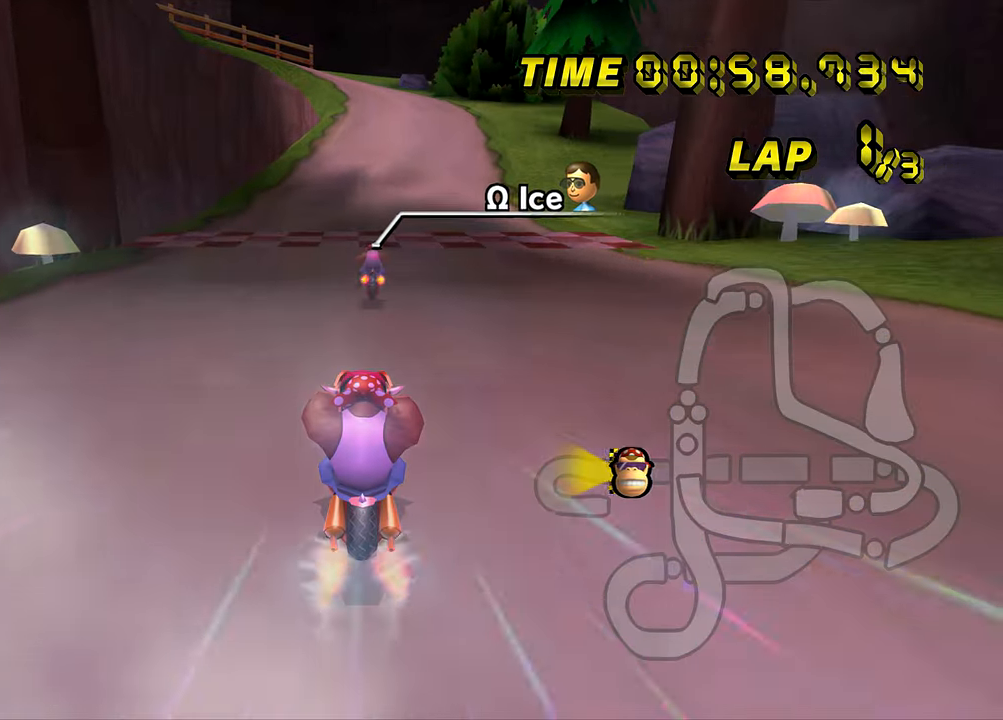
{"buttons": ["A"], "left_stick": "center", "events": [[233, "left_stick", "left"], [367, "left_stick", "center"]]}
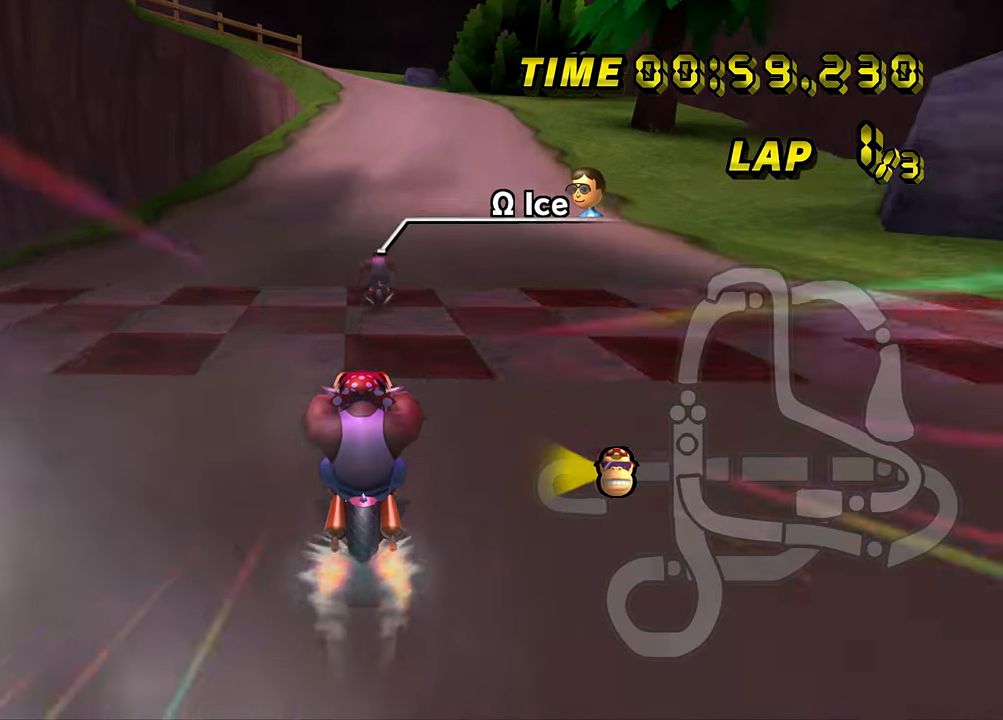
{"buttons": ["A"], "left_stick": "center", "events": []}
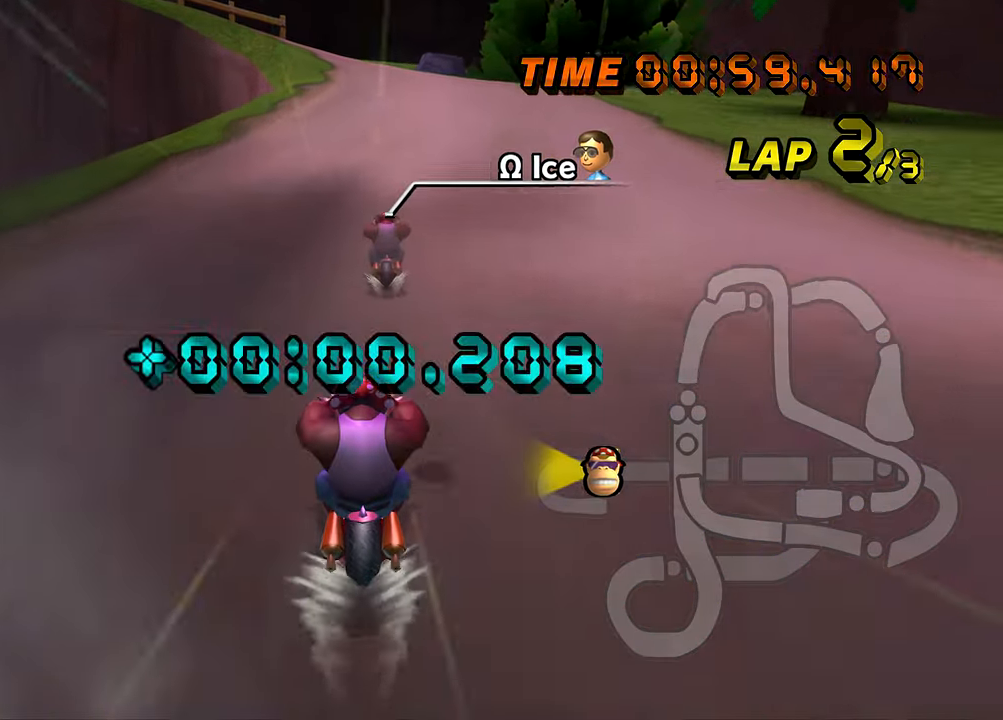
{"buttons": ["A"], "left_stick": "center", "events": []}
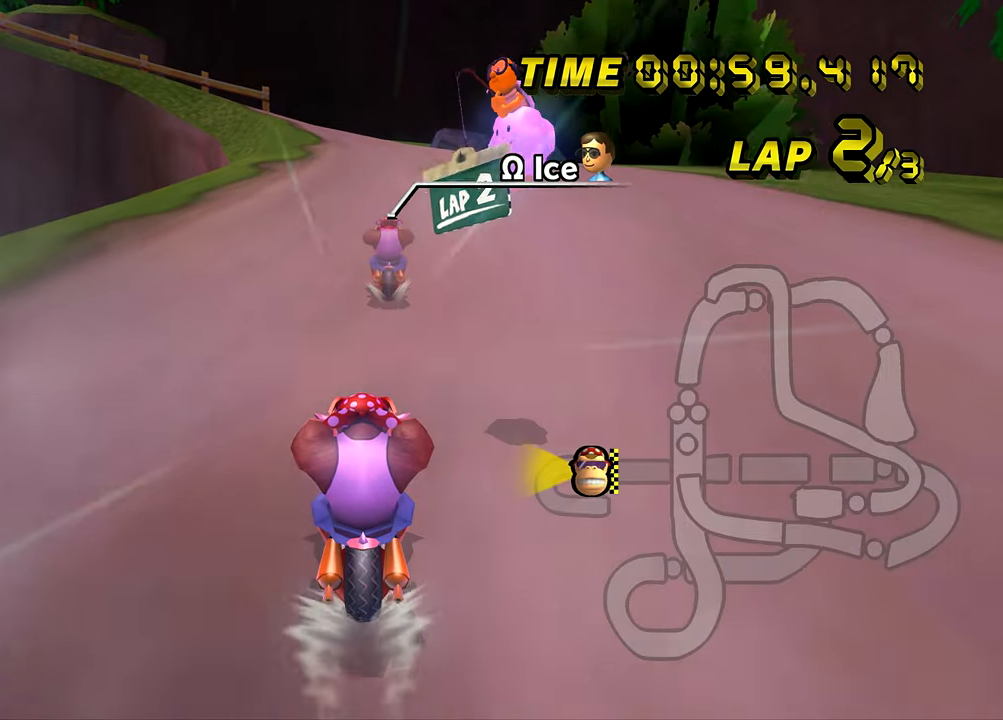
{"buttons": ["A"], "left_stick": "center", "events": []}
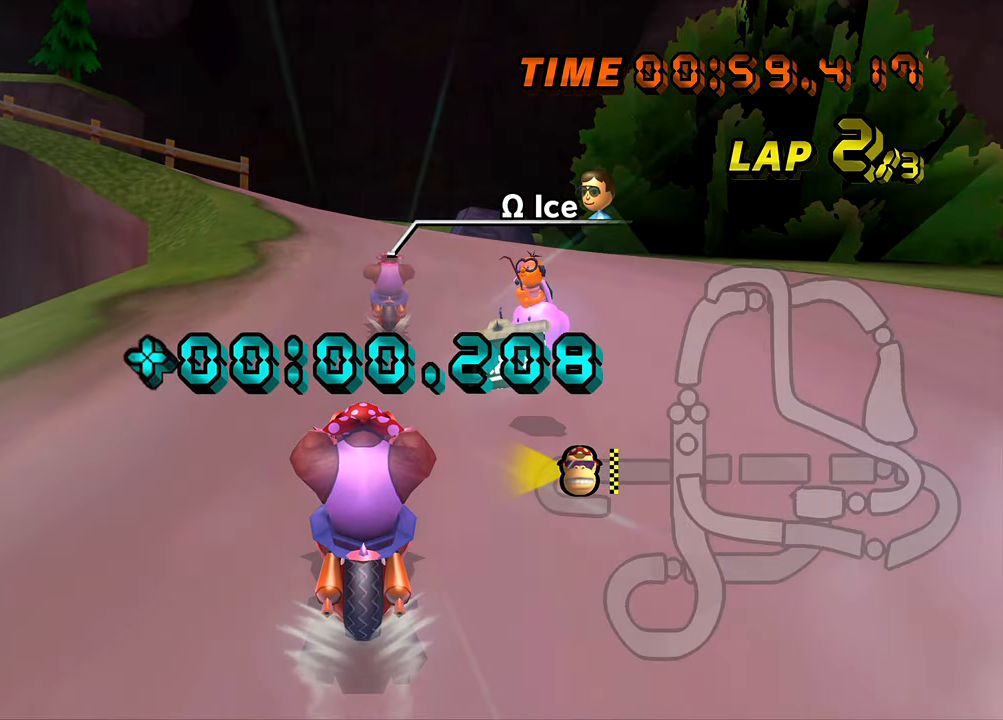
{"buttons": ["A", "B"], "left_stick": "left", "events": [[384, "B", "down"], [434, "left_stick", "left"]]}
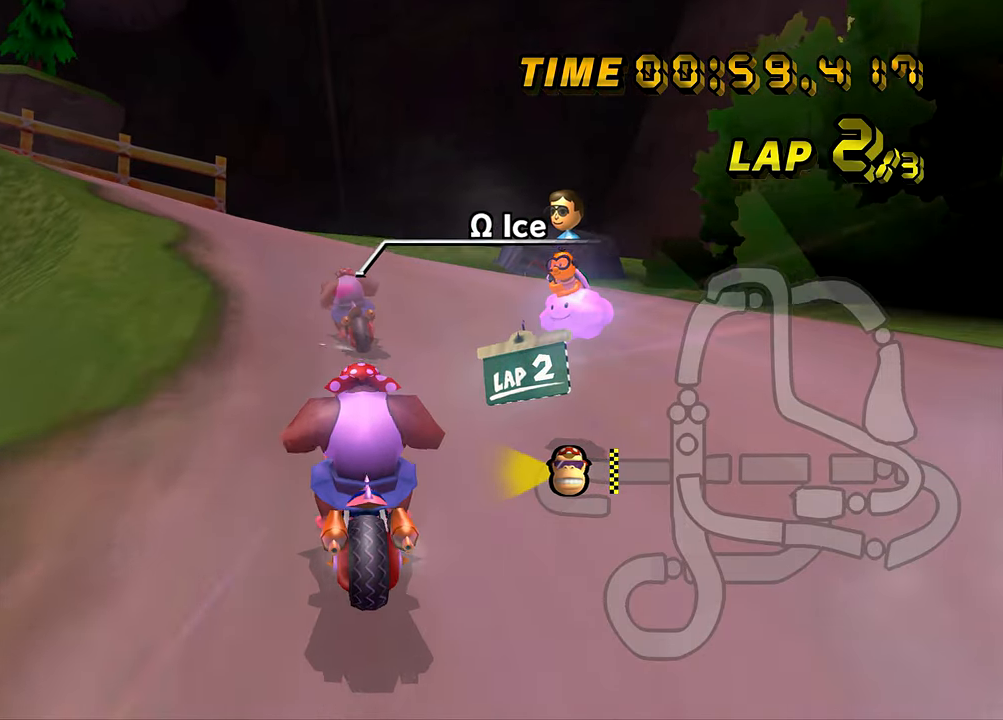
{"buttons": ["A", "B"], "left_stick": "up-left", "events": [[33, "left_stick", "up-left"]]}
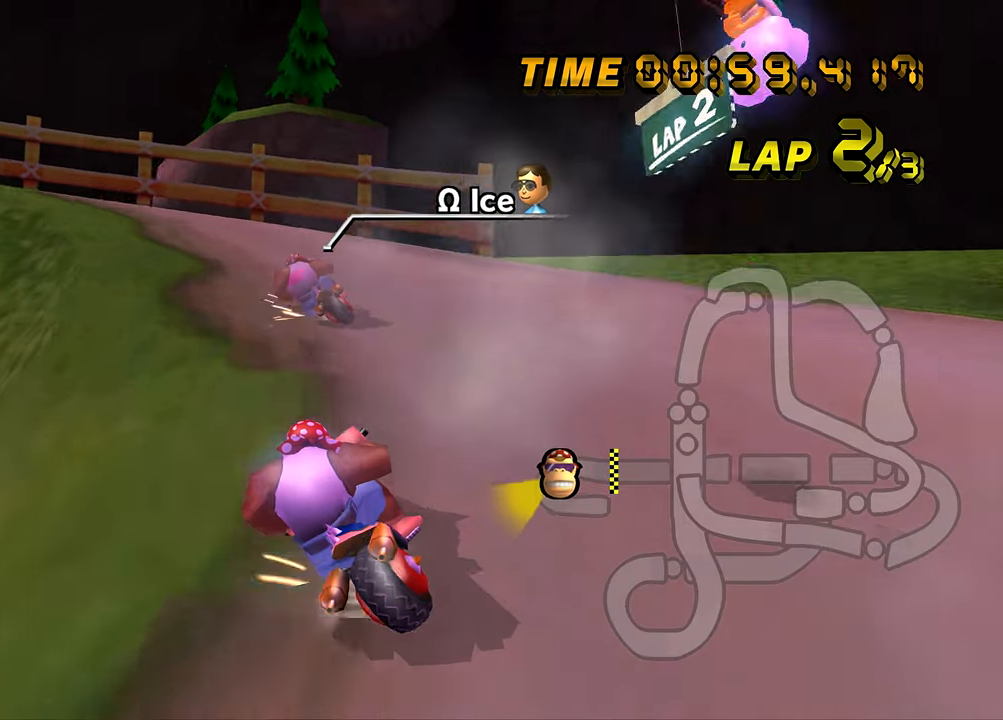
{"buttons": ["A", "B"], "left_stick": "up-left", "events": [[367, "left_stick", "left"], [501, "left_stick", "up-left"]]}
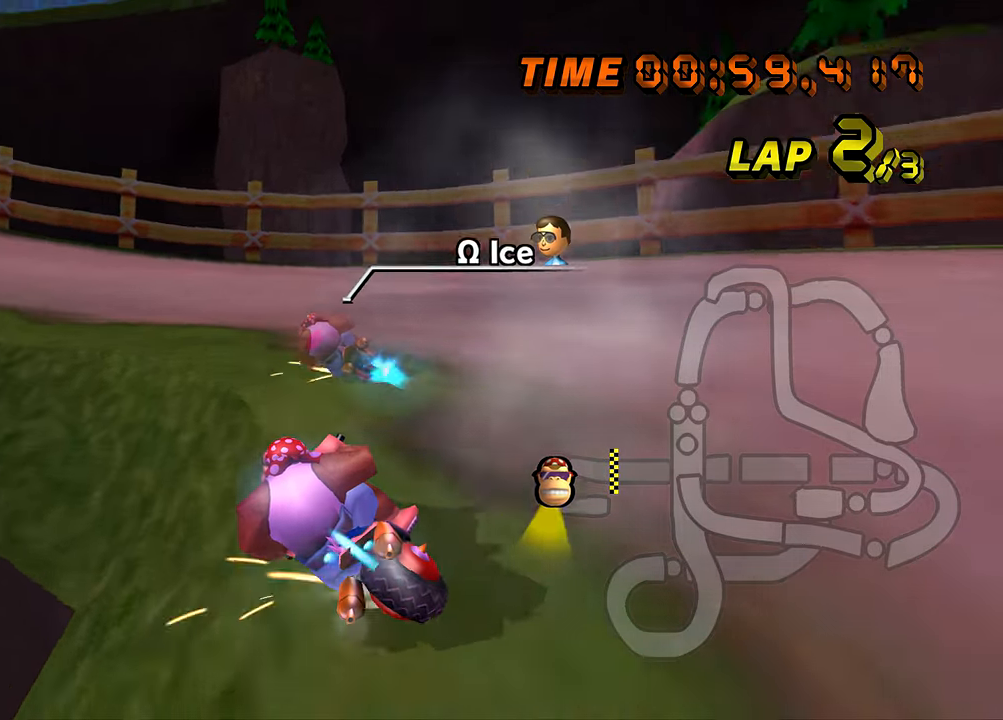
{"buttons": ["A", "B"], "left_stick": "up-left", "events": []}
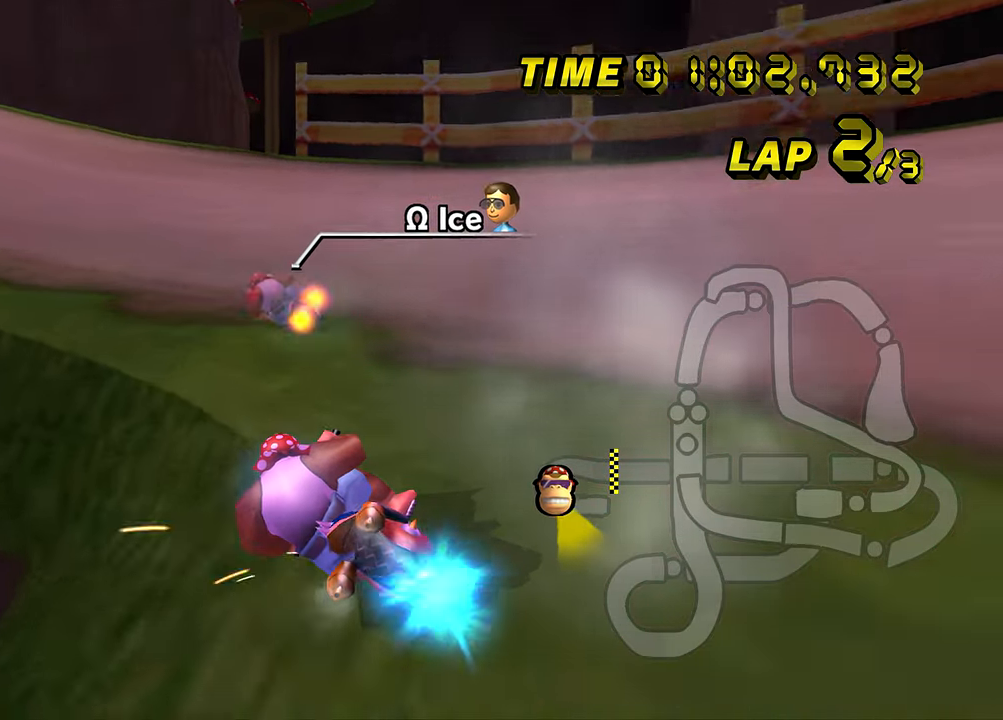
{"buttons": ["A"], "left_stick": "left", "events": [[84, "B", "up"], [200, "left_stick", "center"], [317, "left_stick", "up-left"], [367, "left_stick", "left"]]}
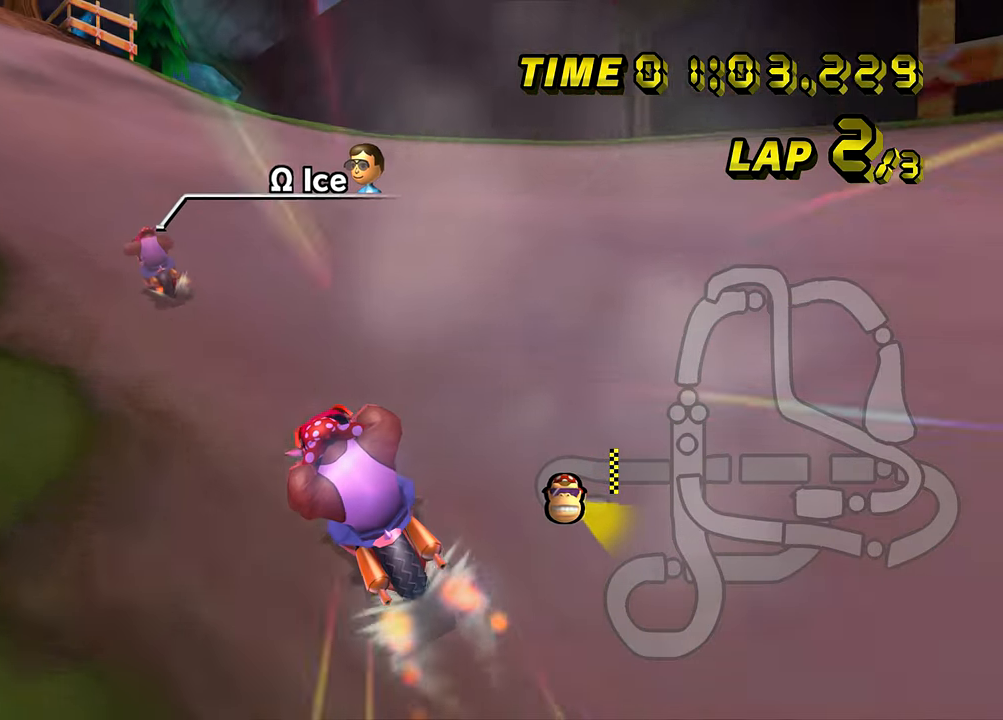
{"buttons": ["A"], "left_stick": "center", "events": [[200, "left_stick", "center"]]}
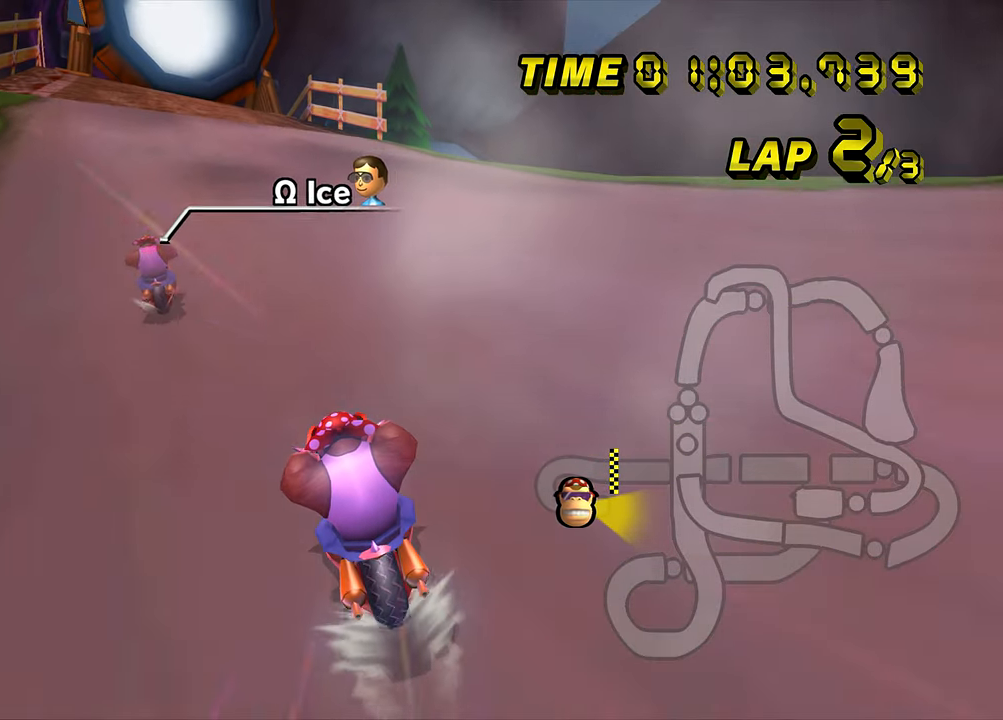
{"buttons": ["A"], "left_stick": "center", "events": []}
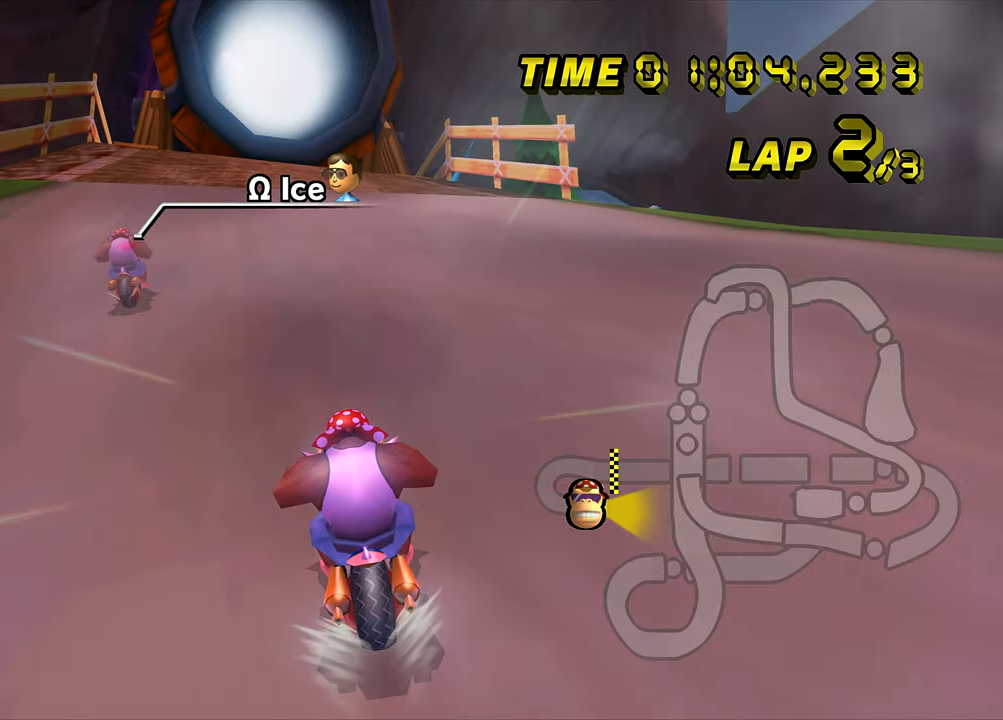
{"buttons": ["A", "B"], "left_stick": "left", "events": [[317, "B", "down"], [317, "left_stick", "left"]]}
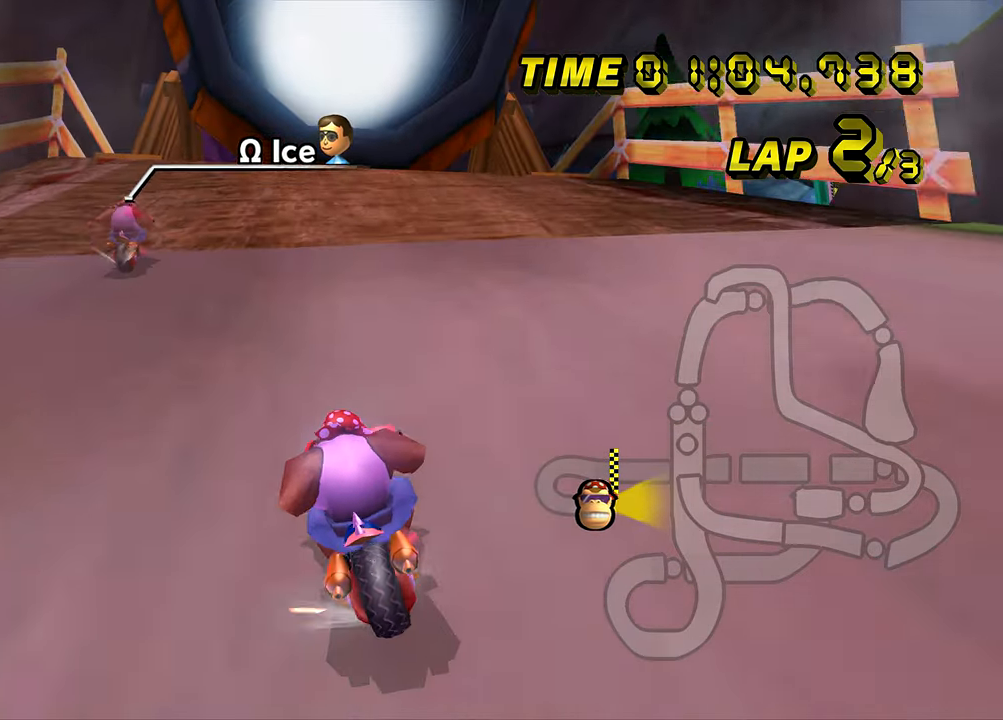
{"buttons": ["A"], "left_stick": "center", "events": [[84, "left_stick", "center"], [100, "B", "up"]]}
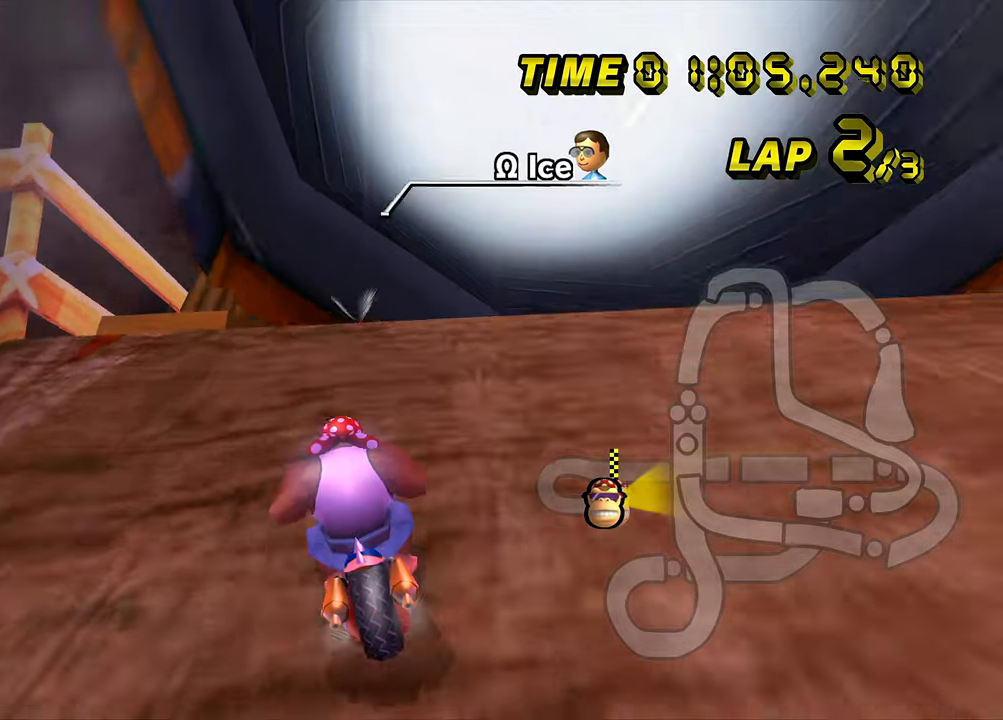
{"buttons": ["A"], "left_stick": "up", "events": [[267, "left_stick", "up"]]}
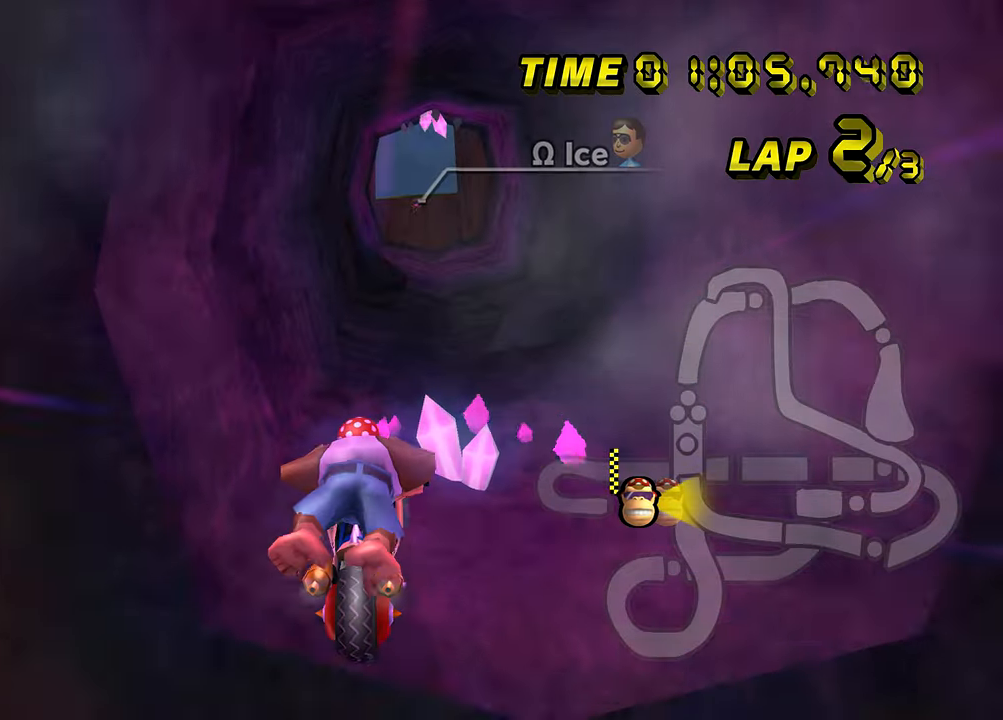
{"buttons": ["A"], "left_stick": "up", "events": []}
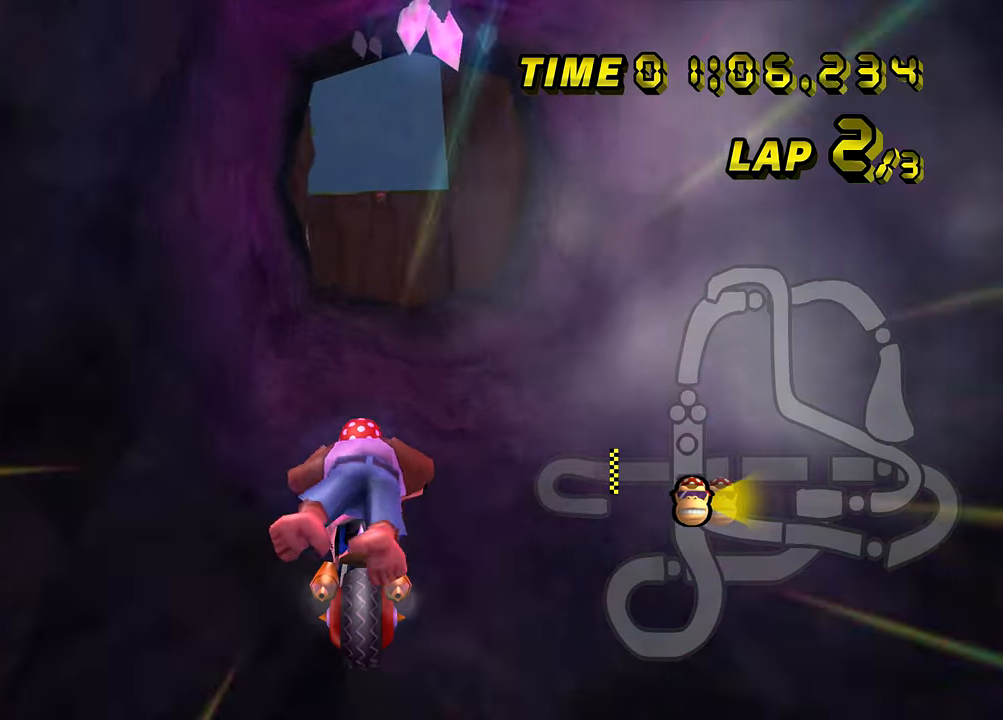
{"buttons": ["A"], "left_stick": "up", "events": []}
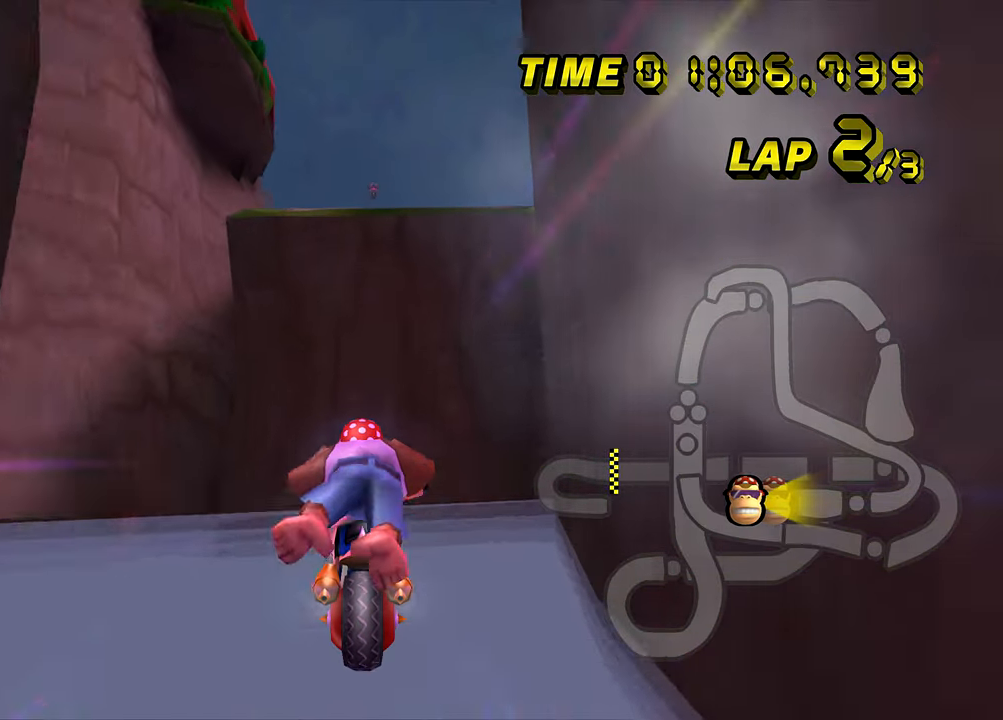
{"buttons": ["A"], "left_stick": "up", "events": []}
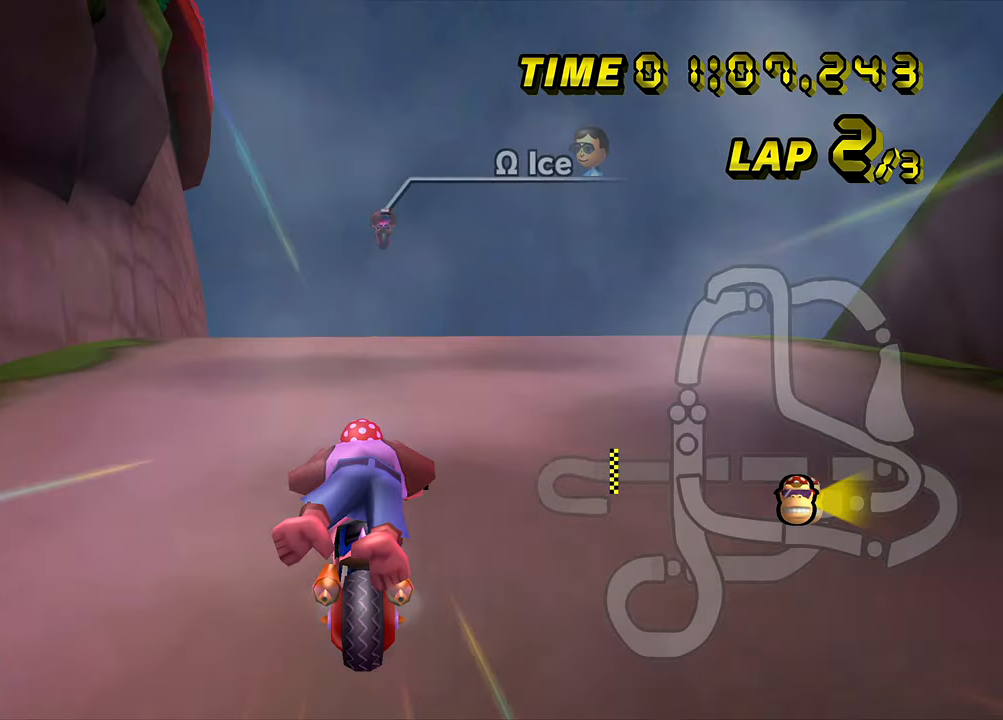
{"buttons": ["A"], "left_stick": "up", "events": []}
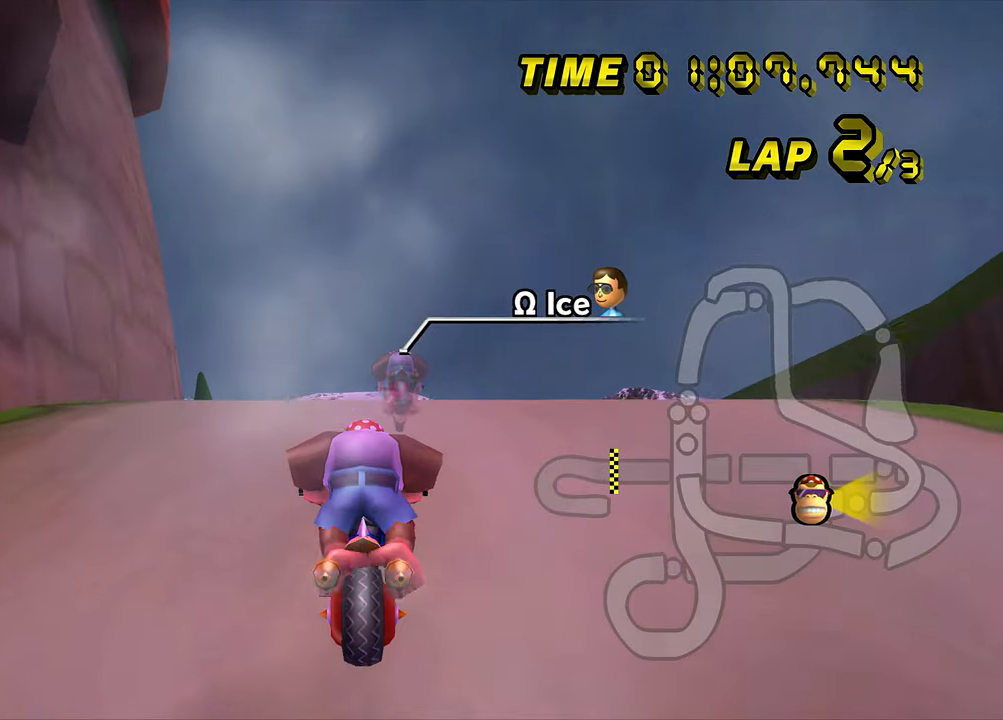
{"buttons": ["A"], "left_stick": "up", "events": []}
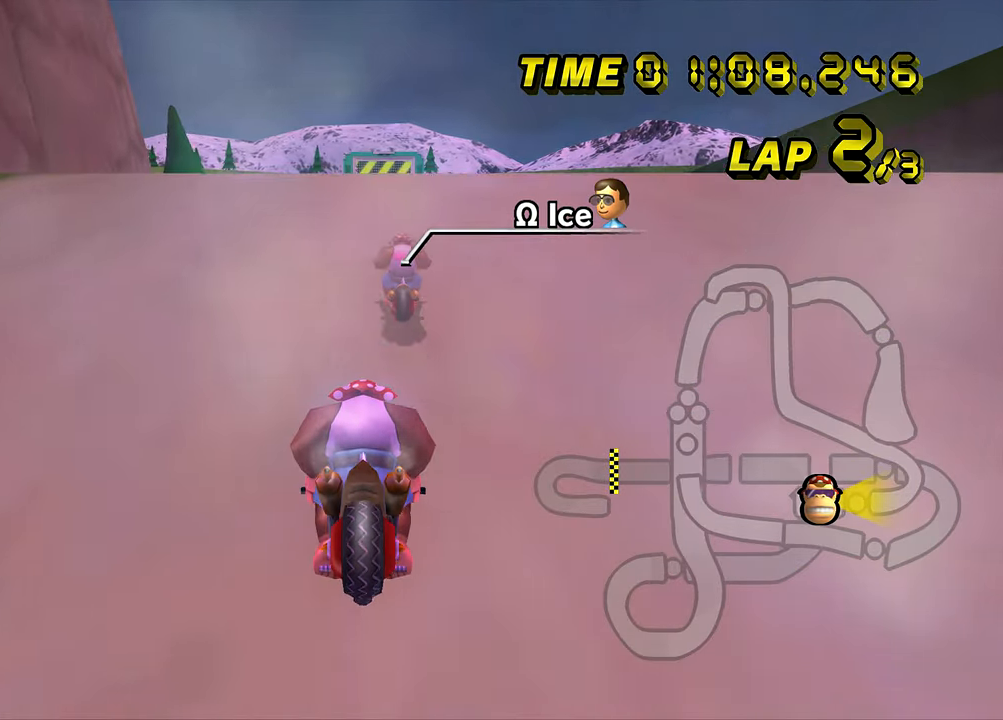
{"buttons": ["A"], "left_stick": "center", "events": [[100, "left_stick", "center"]]}
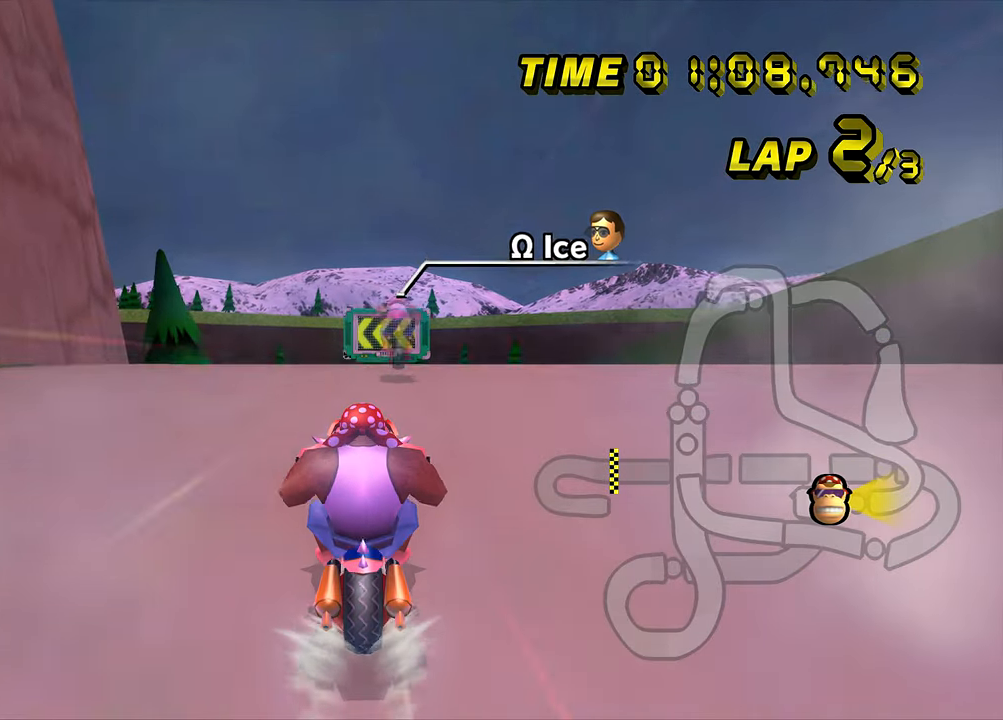
{"buttons": ["A", "B"], "left_stick": "left", "events": [[167, "B", "down"], [417, "left_stick", "left"]]}
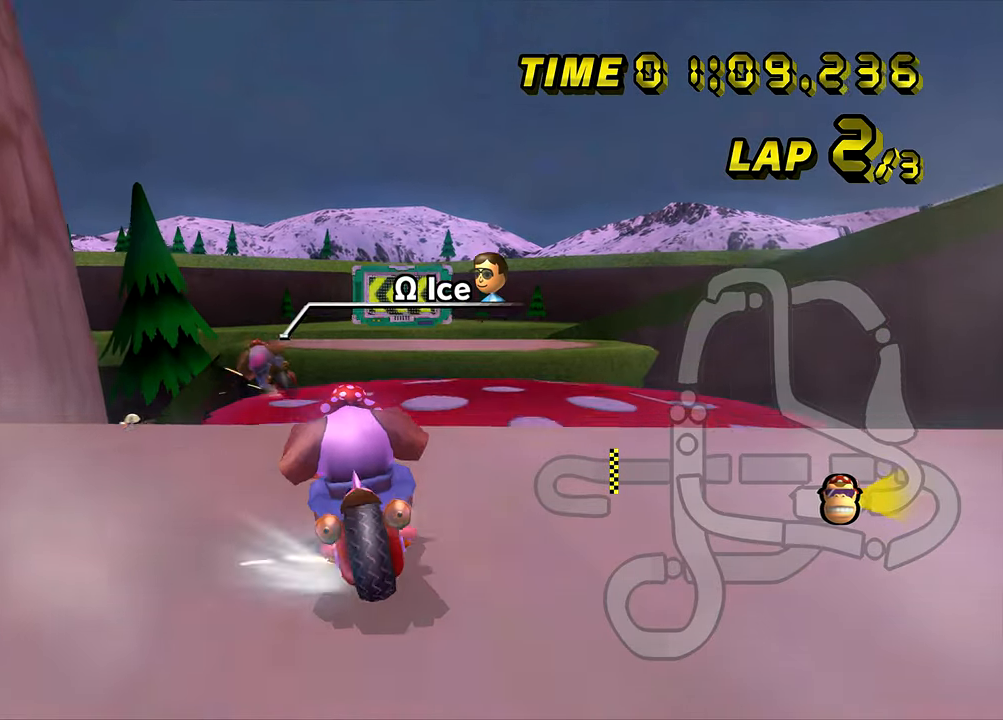
{"buttons": ["A", "B"], "left_stick": "down-right", "events": [[267, "left_stick", "down-right"]]}
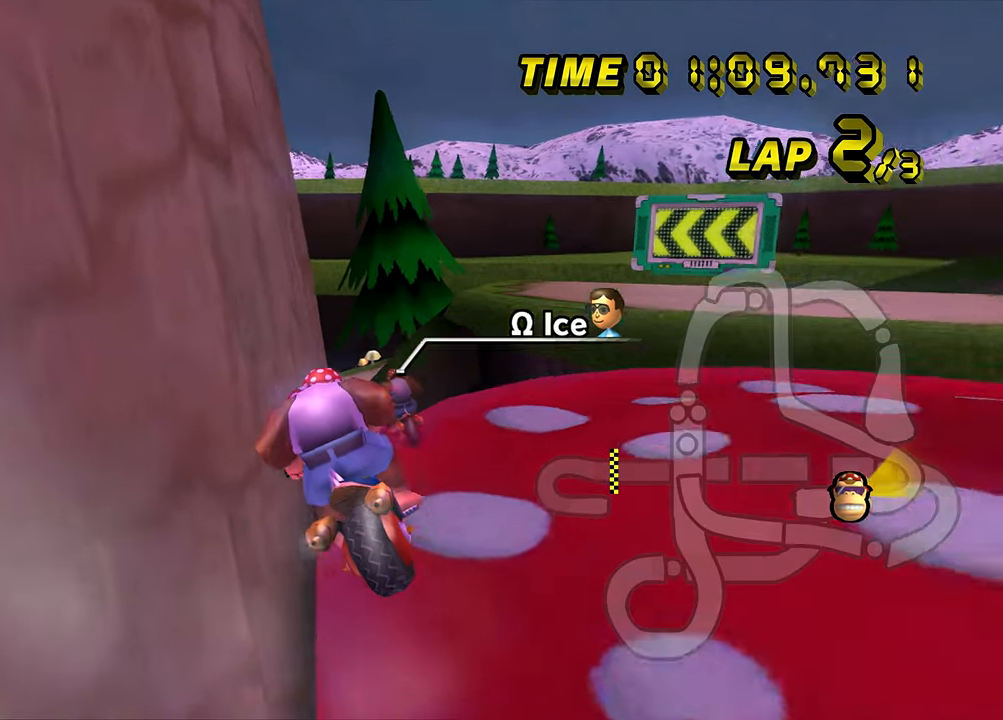
{"buttons": ["A", "B"], "left_stick": "right", "events": [[100, "left_stick", "down"], [317, "B", "up"], [367, "B", "down"], [450, "left_stick", "right"]]}
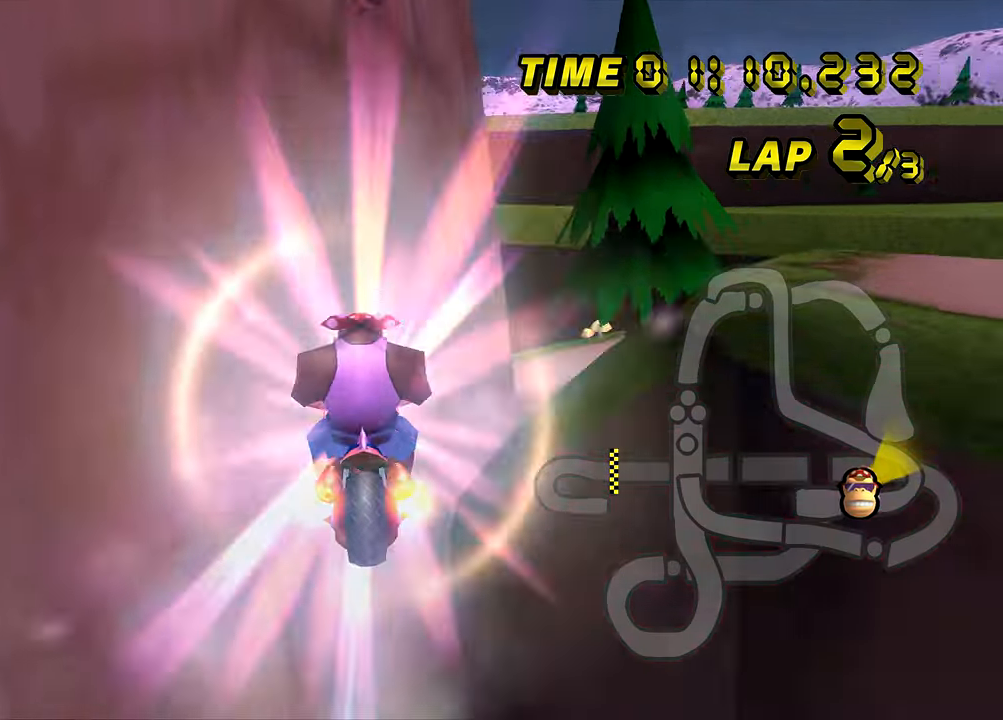
{"buttons": ["A", "B"], "left_stick": "up-right", "events": [[84, "left_stick", "up-right"]]}
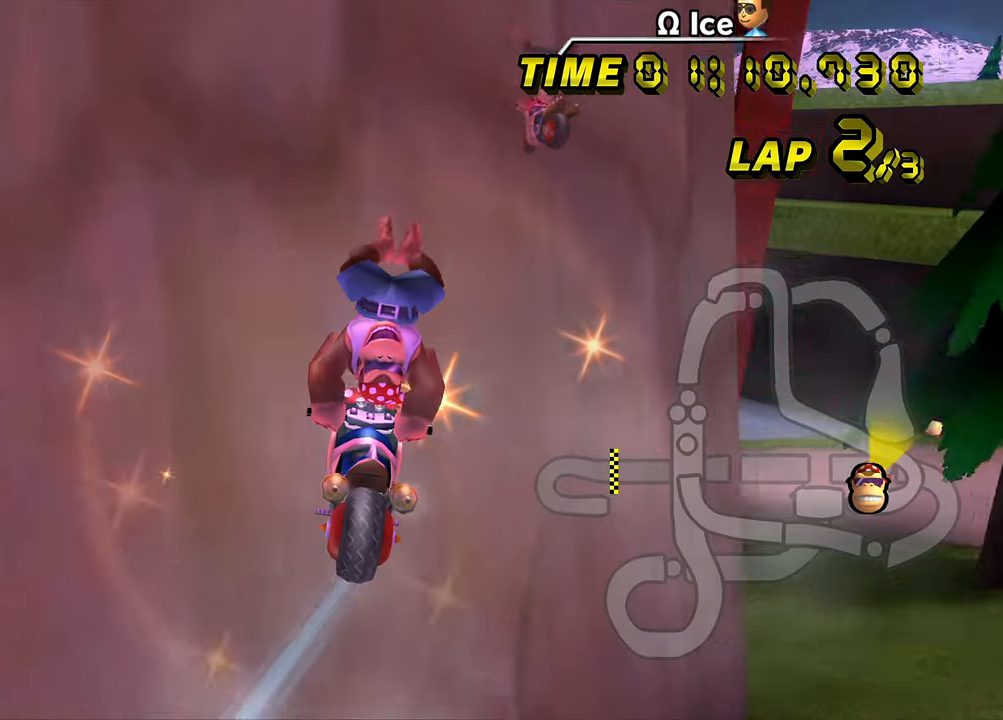
{"buttons": ["A", "B"], "left_stick": "center", "events": [[17, "left_stick", "center"], [100, "left_stick", "down"], [334, "left_stick", "center"], [434, "left_stick", "down"], [501, "left_stick", "center"]]}
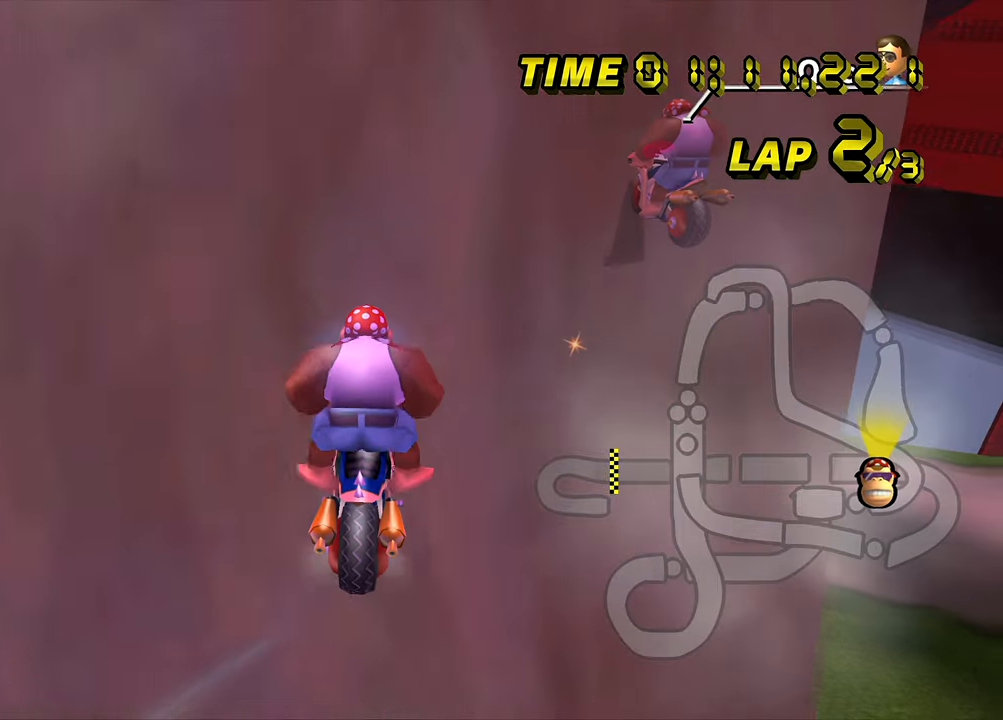
{"buttons": ["A", "B"], "left_stick": "down-left", "events": [[333, "left_stick", "down-left"]]}
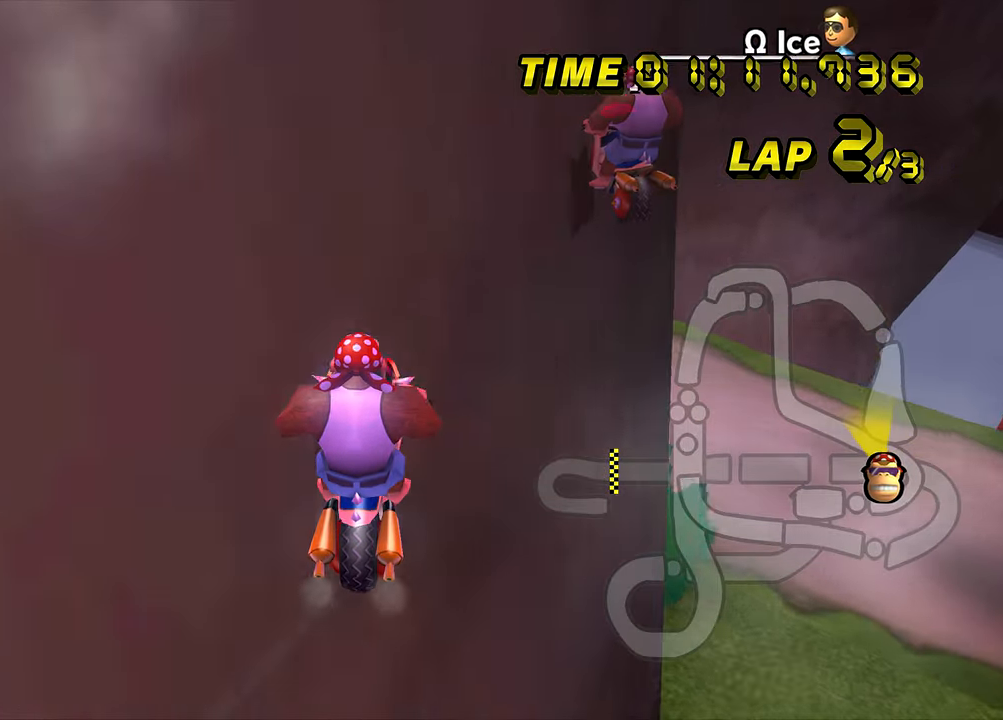
{"buttons": ["A"], "left_stick": "down", "events": [[67, "B", "up"], [234, "left_stick", "down"]]}
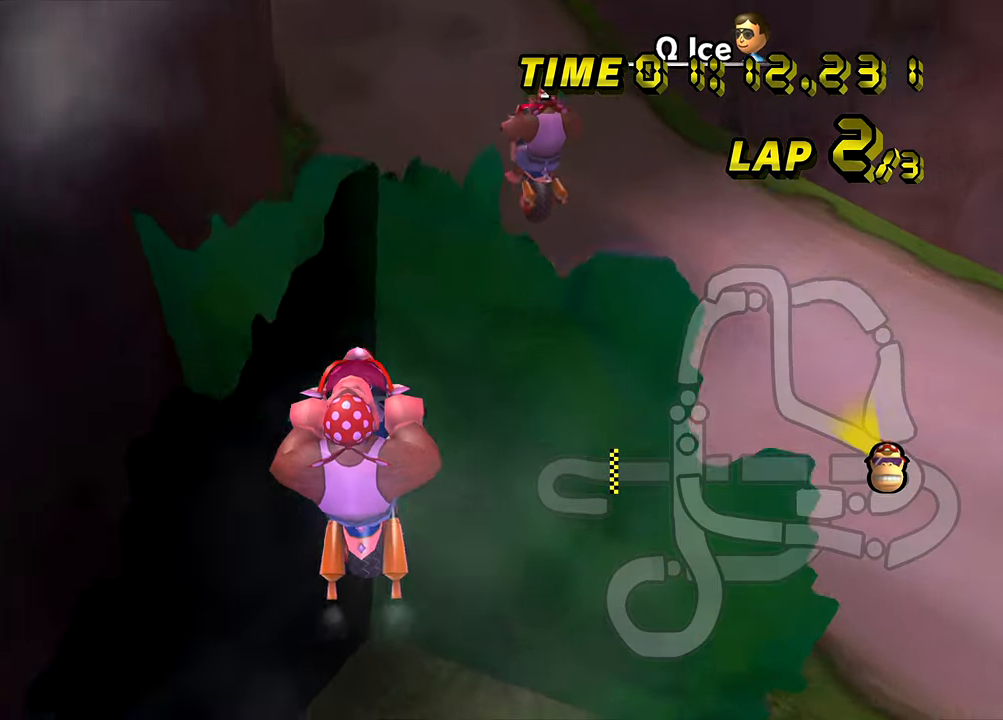
{"buttons": ["A"], "left_stick": "center", "events": [[283, "left_stick", "center"]]}